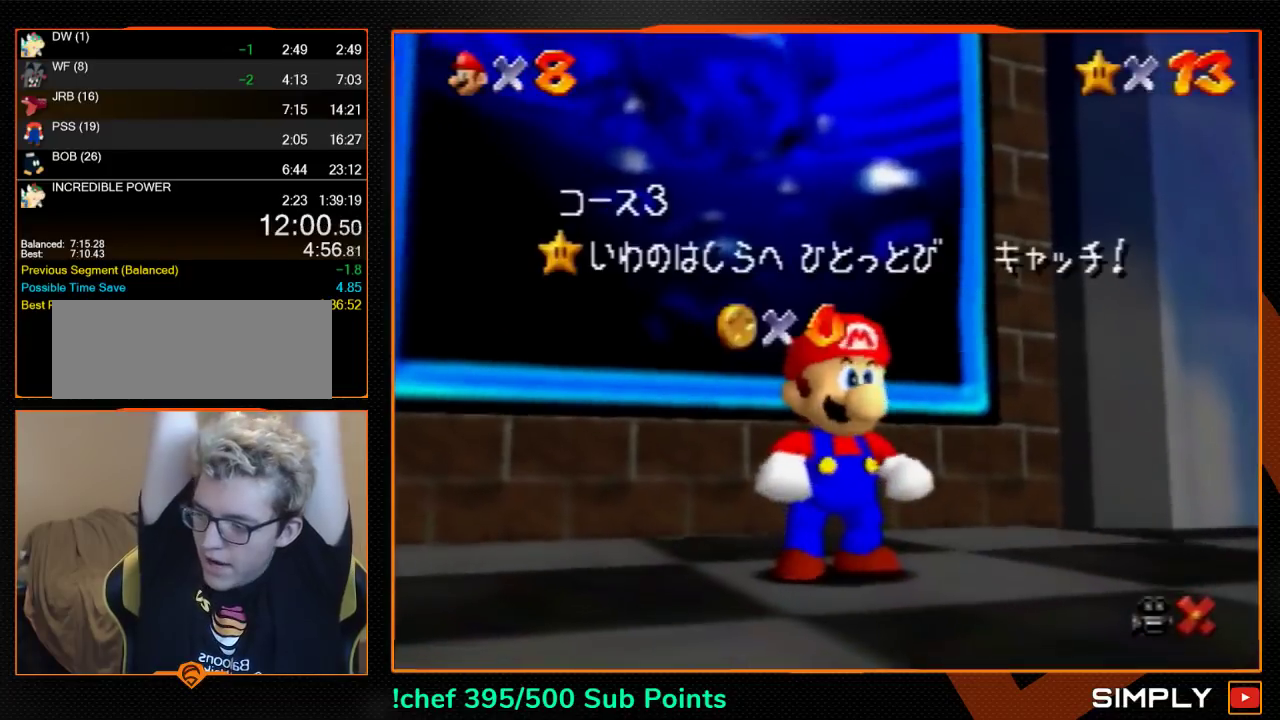
Gameplay with a controller (Nintendo layout); each line is a JSON object with the inputs held at the frame after it. "events" lists button and stick changes between this image and that frame as [ms after this image, input, new state], when the widget could be followed in between. Not read: L1 L3 R3.
{"buttons": [], "left_stick": "center"}
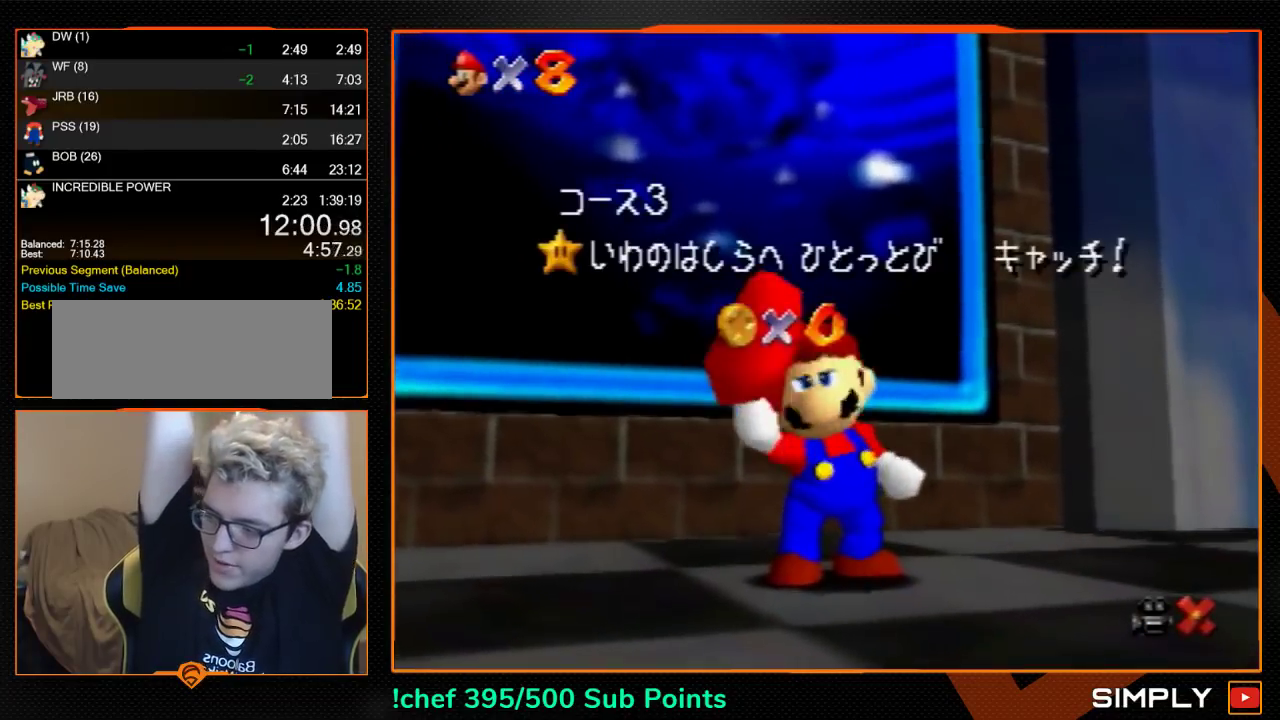
{"buttons": [], "left_stick": "center", "events": []}
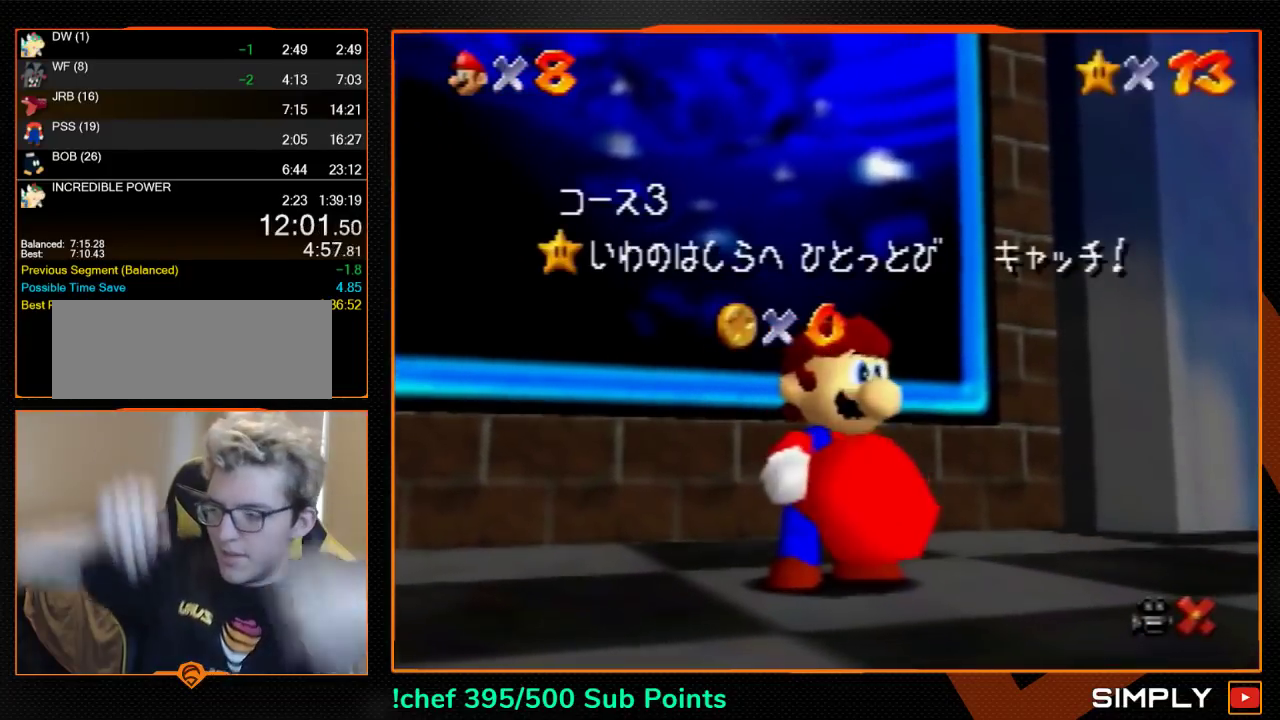
{"buttons": [], "left_stick": "center", "events": []}
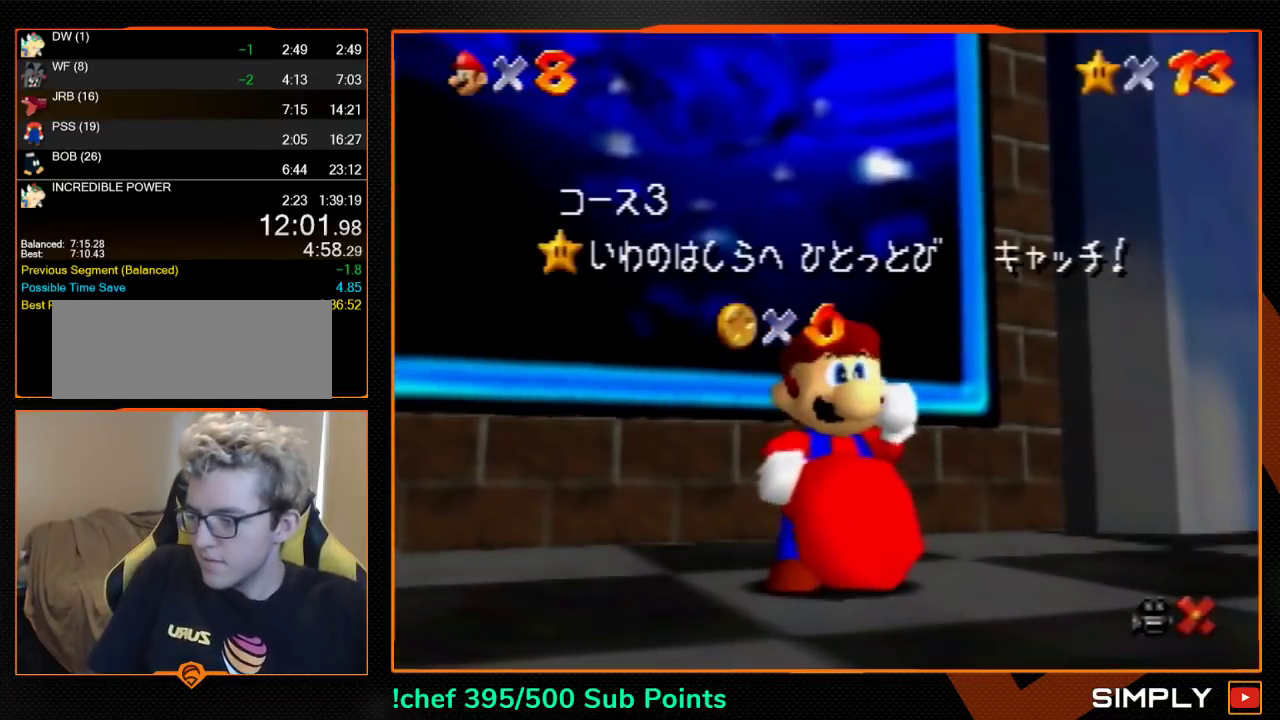
{"buttons": [], "left_stick": "center", "events": []}
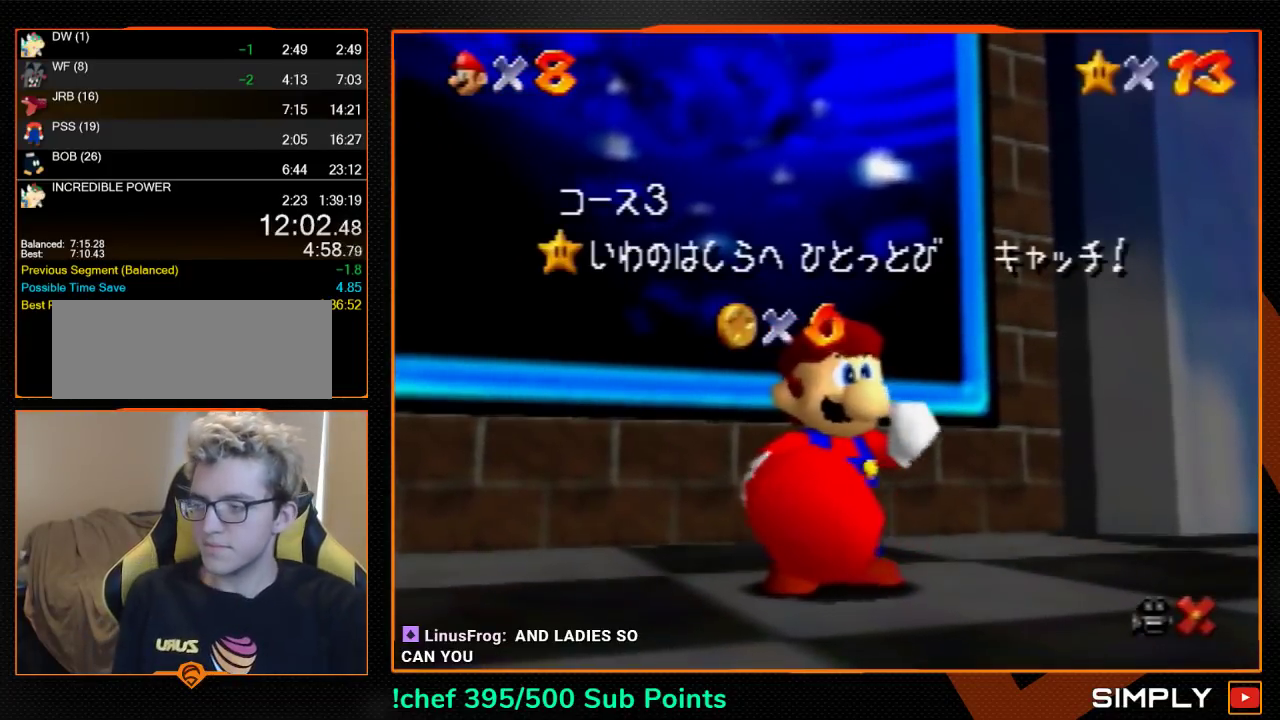
{"buttons": [], "left_stick": "center", "events": []}
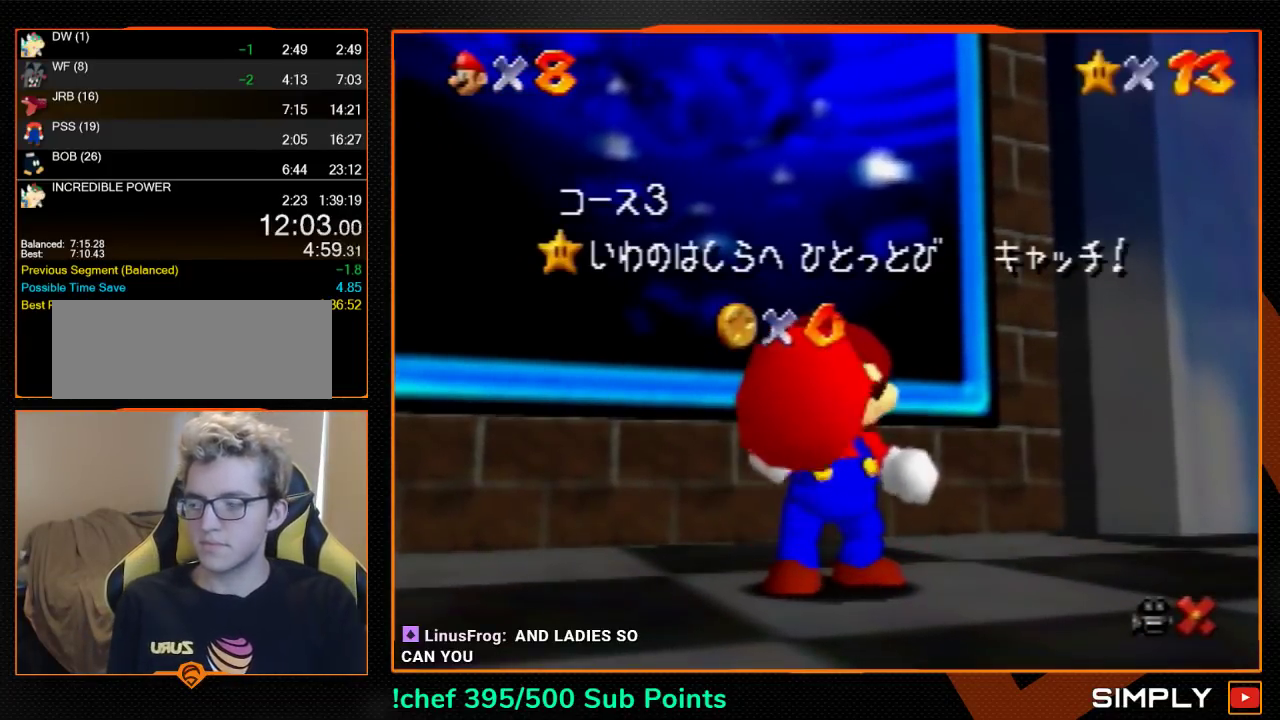
{"buttons": [], "left_stick": "center", "events": []}
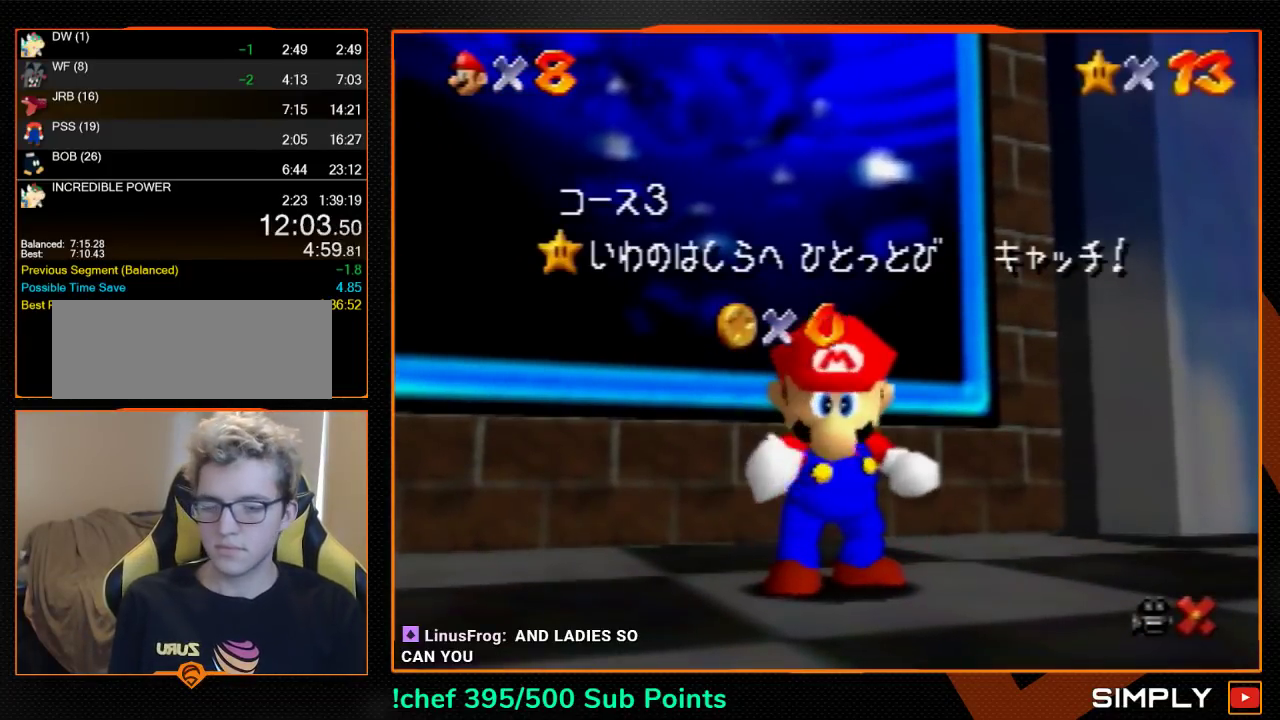
{"buttons": [], "left_stick": "down", "events": [[433, "left_stick", "down"]]}
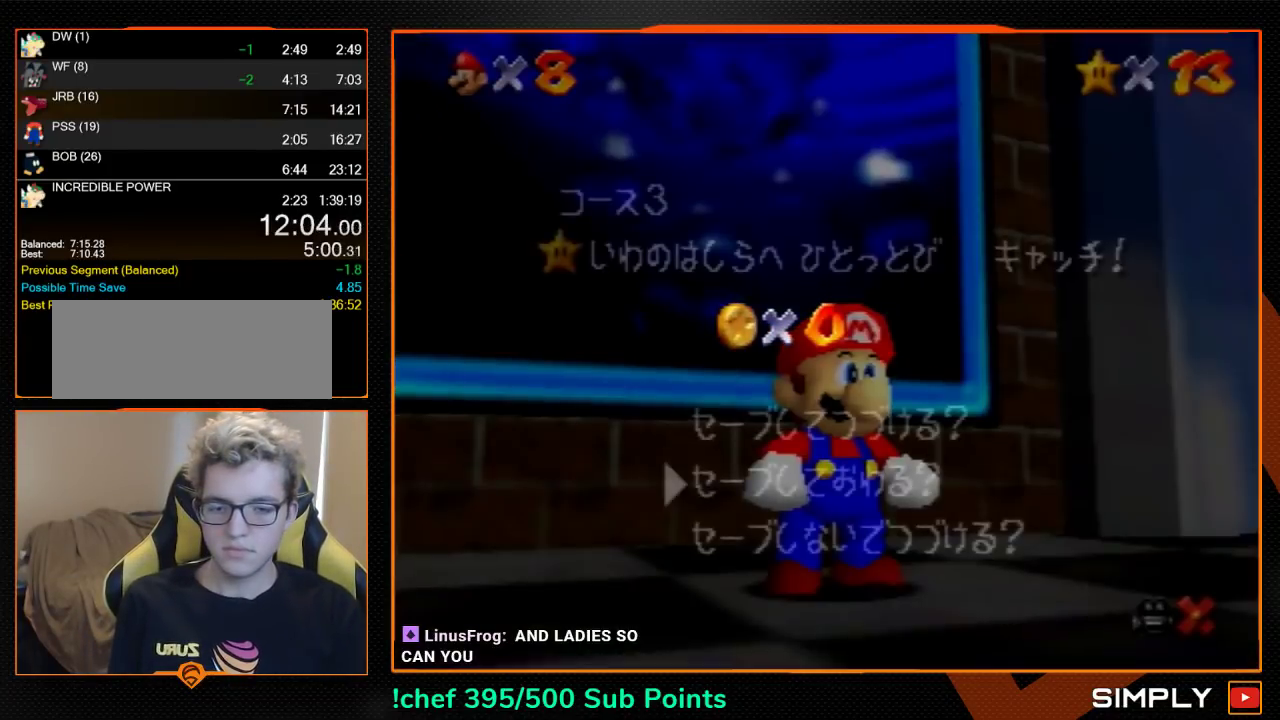
{"buttons": ["Z"], "left_stick": "up-left", "events": [[200, "A", "down"], [267, "A", "up"], [267, "left_stick", "up"], [500, "Z", "down"], [500, "left_stick", "up-left"]]}
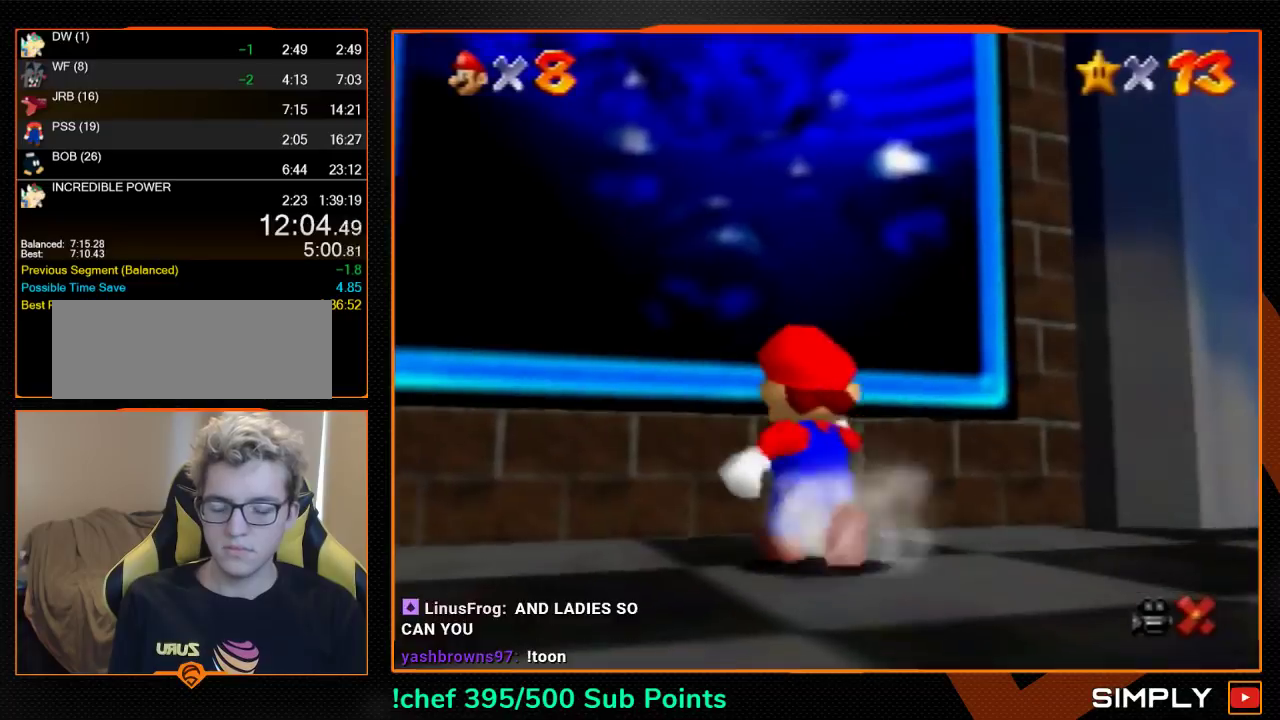
{"buttons": [], "left_stick": "center", "events": [[67, "A", "down"], [67, "left_stick", "up"], [167, "A", "up"], [367, "Z", "up"], [367, "left_stick", "center"]]}
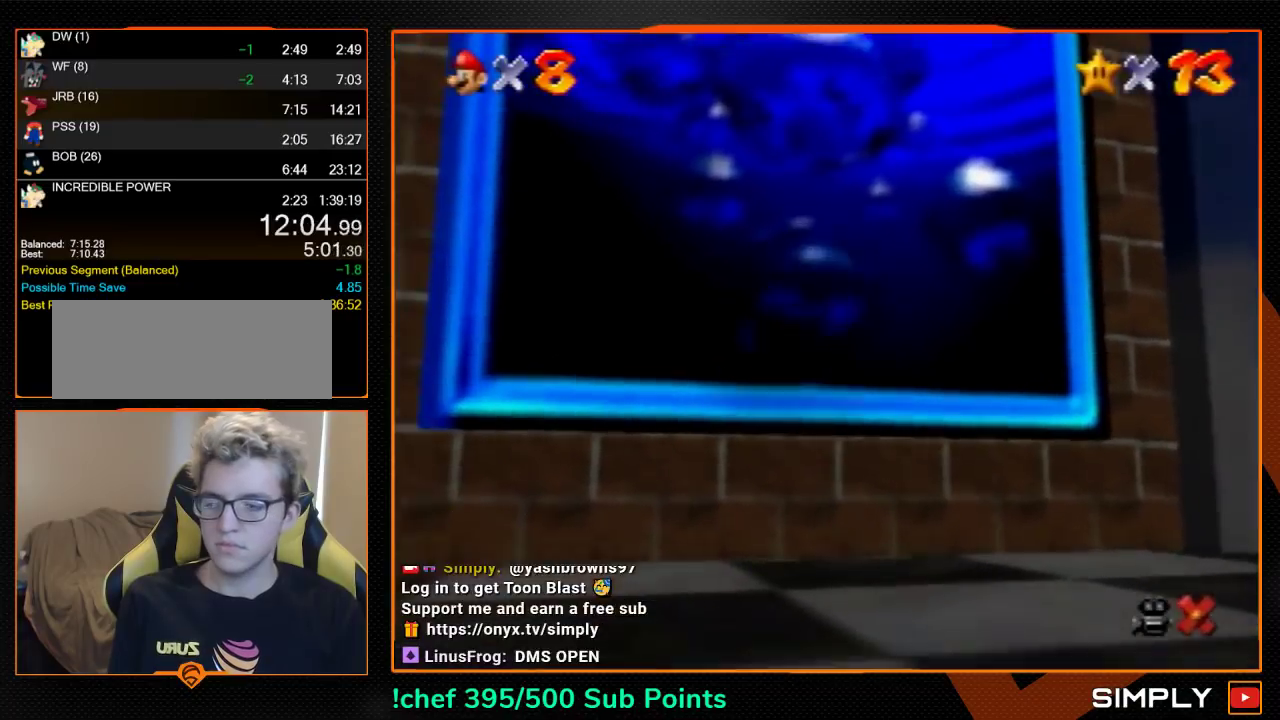
{"buttons": [], "left_stick": "center", "events": []}
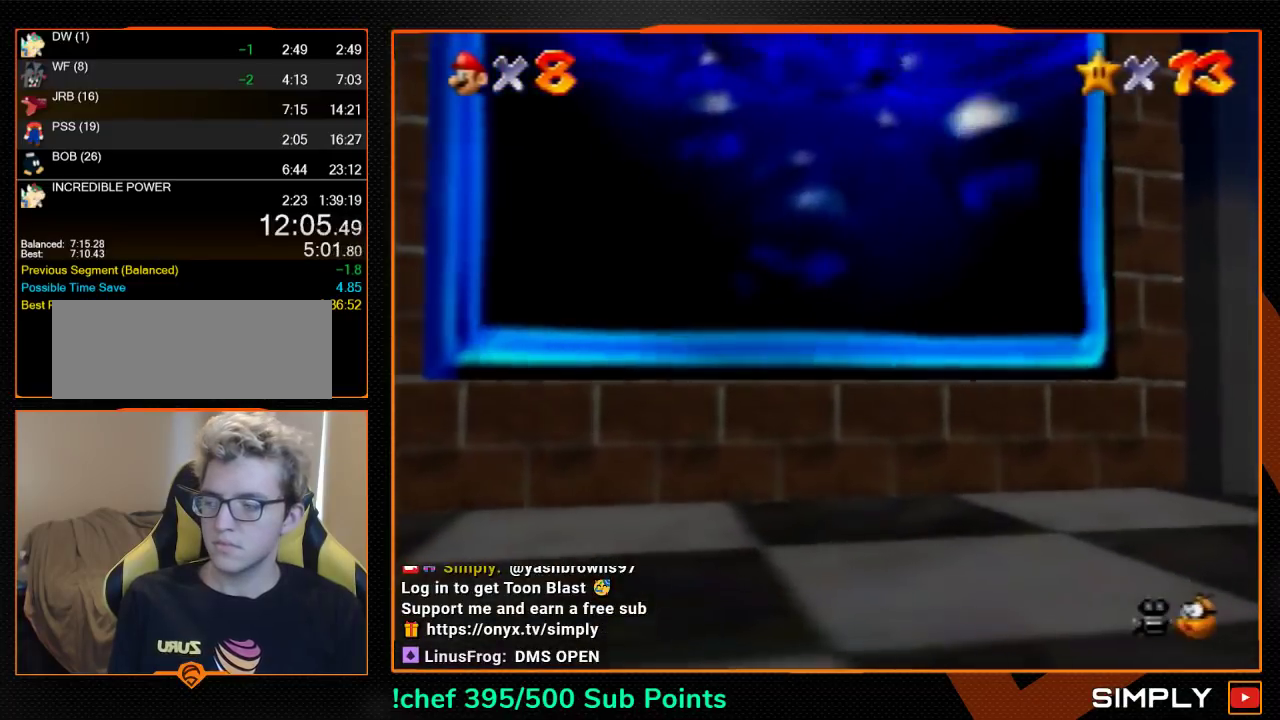
{"buttons": [], "left_stick": "center", "events": []}
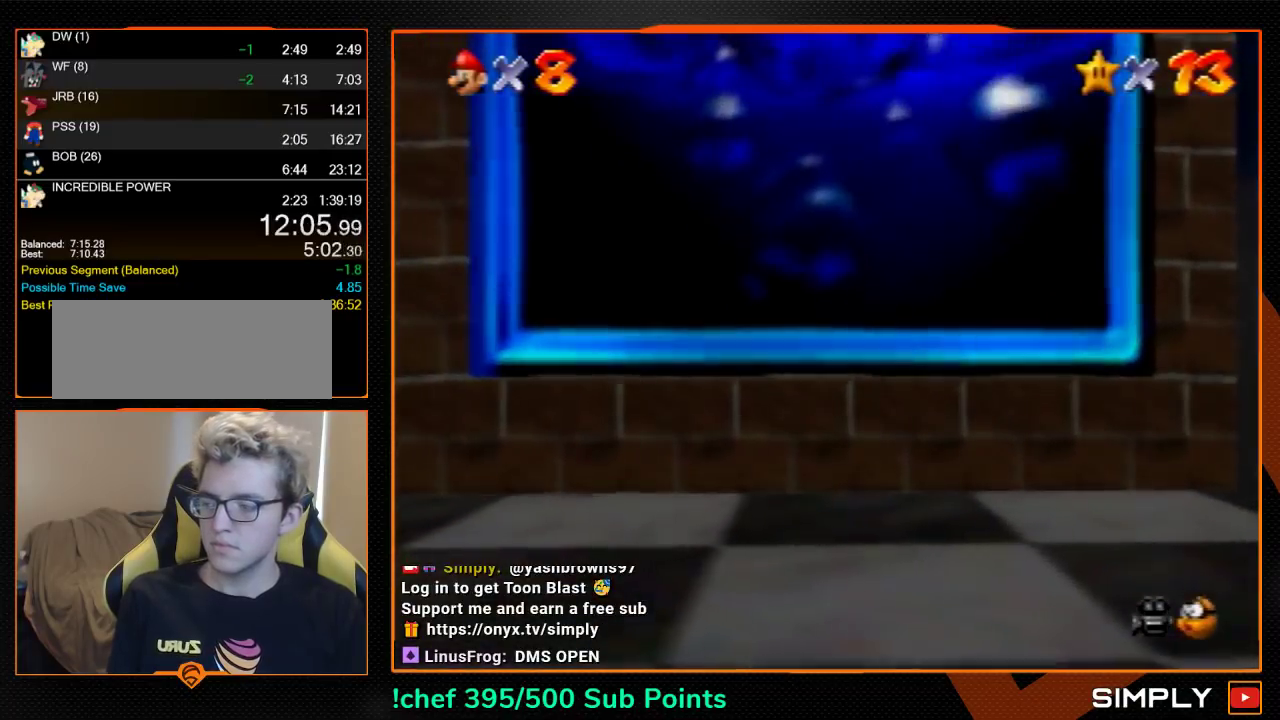
{"buttons": [], "left_stick": "center", "events": []}
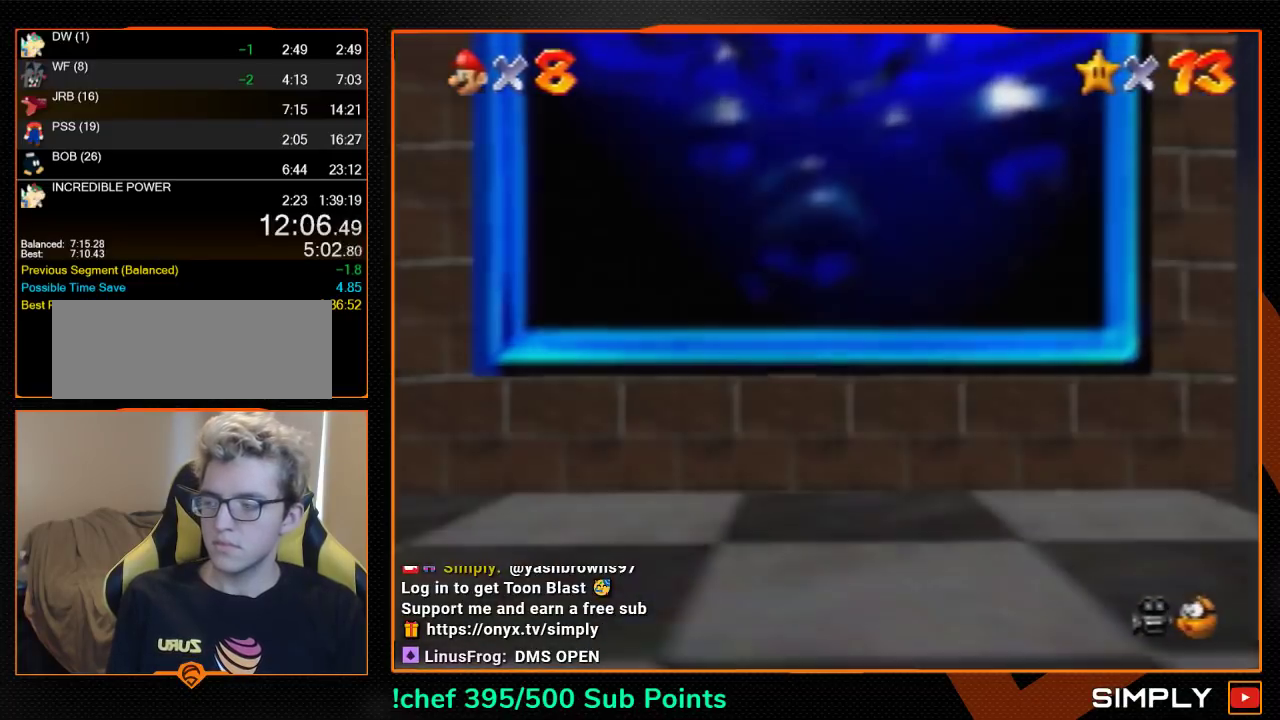
{"buttons": ["A"], "left_stick": "center", "events": [[333, "B", "down"], [467, "A", "down"], [467, "B", "up"]]}